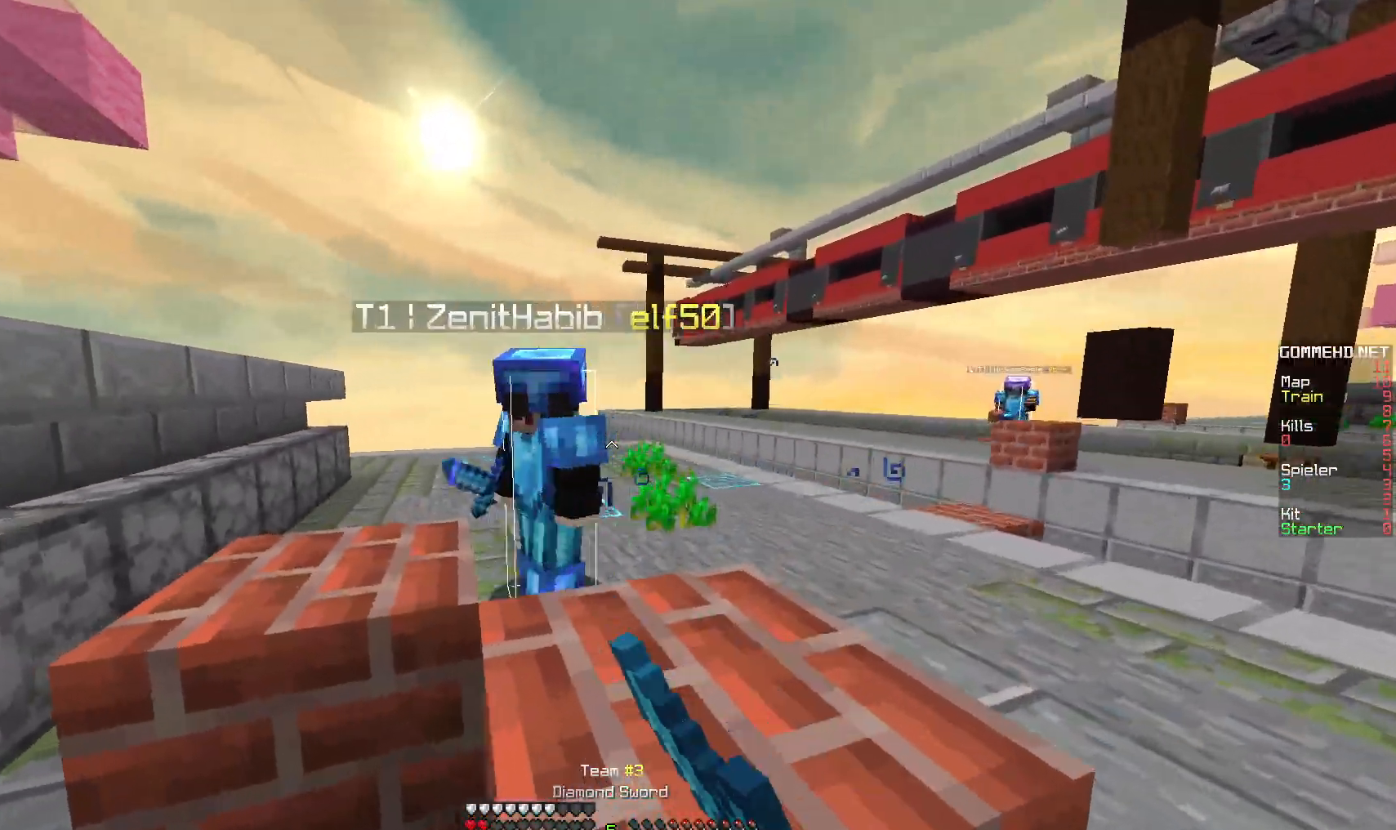
Gameplay with keyboard and mouse; each line is a JSON object with the keys and mouse buttons held at the frame after it. "events" lists presses ("down") and releases ("up") of "a", "d", "s", "w", "mouse_left" and "mouse_right" between this image and that frame as [ms after this image, input, new state], when the widget could be followed in between. "mouse_left", "mouse_right" = the "left", "right" buttons of the "mouse" list. No other keys are recorded. Fast repeated clicks can show as one long hold. Mouse movement is not recorded.
{"keys": [], "mouse": [], "events": [[33, "w", "up"], [83, "mouse_left", "up"], [117, "s", "down"], [167, "a", "up"], [333, "mouse_right", "down"], [383, "mouse_right", "up"], [383, "s", "up"]]}
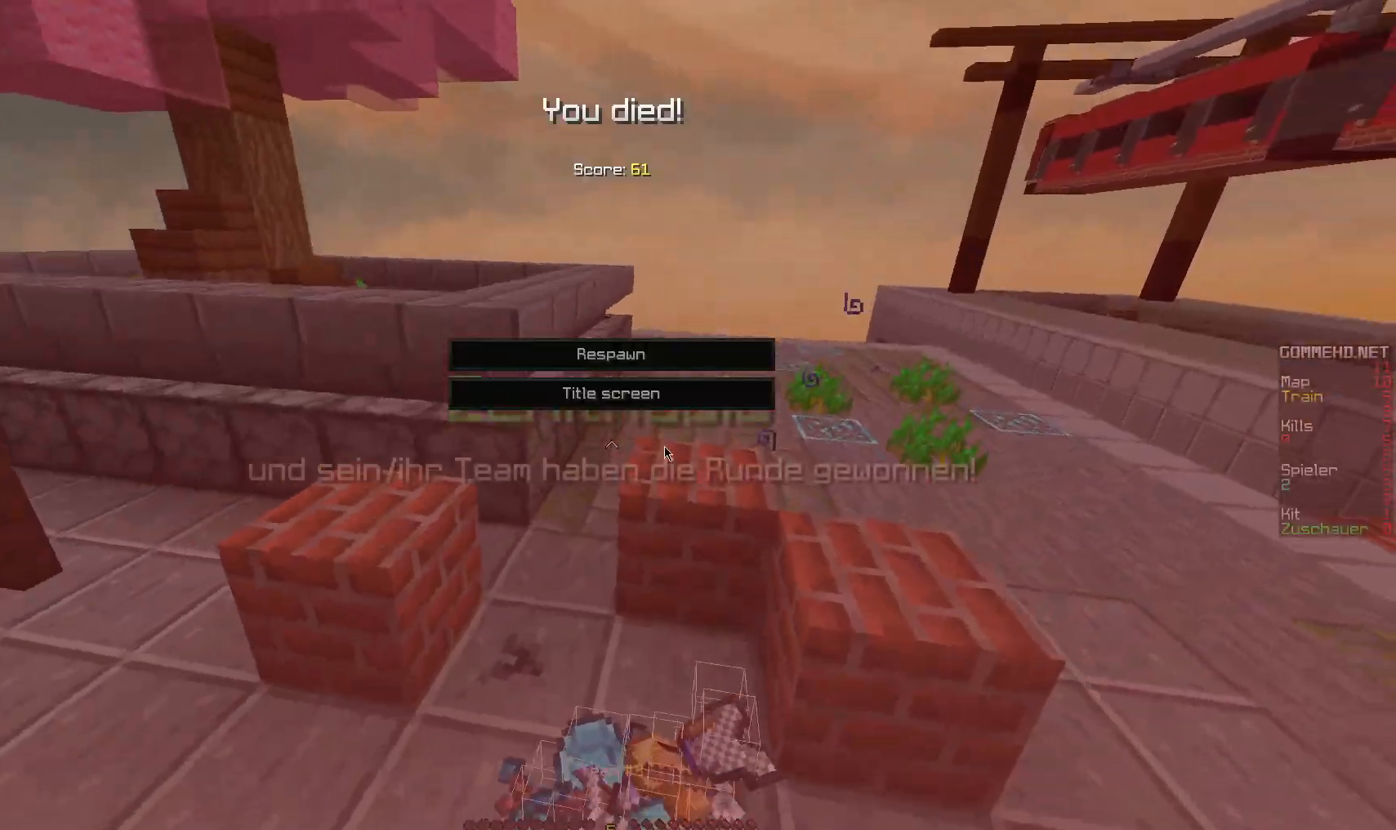
{"keys": [], "mouse": []}
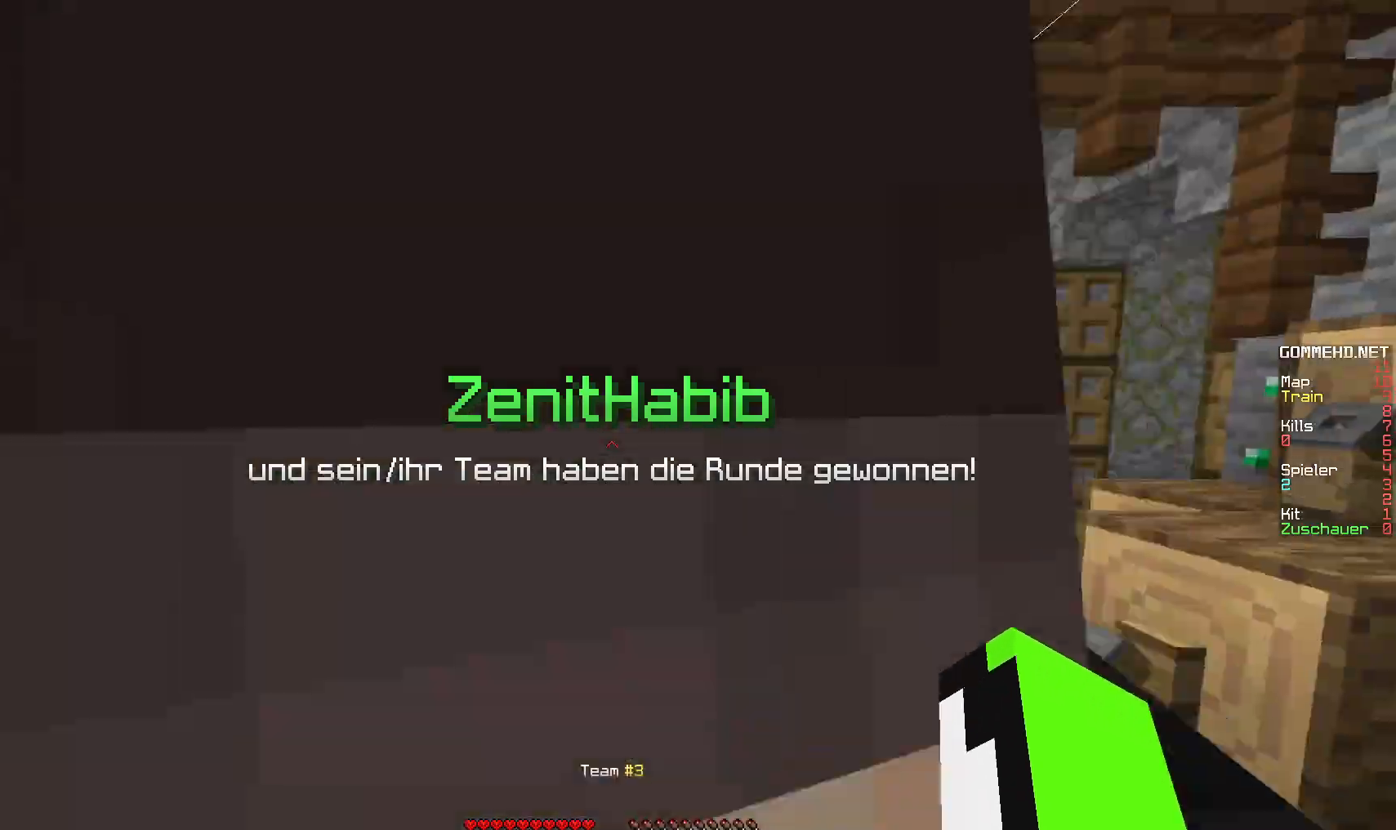
{"keys": ["w"], "mouse": [], "events": [[383, "w", "down"]]}
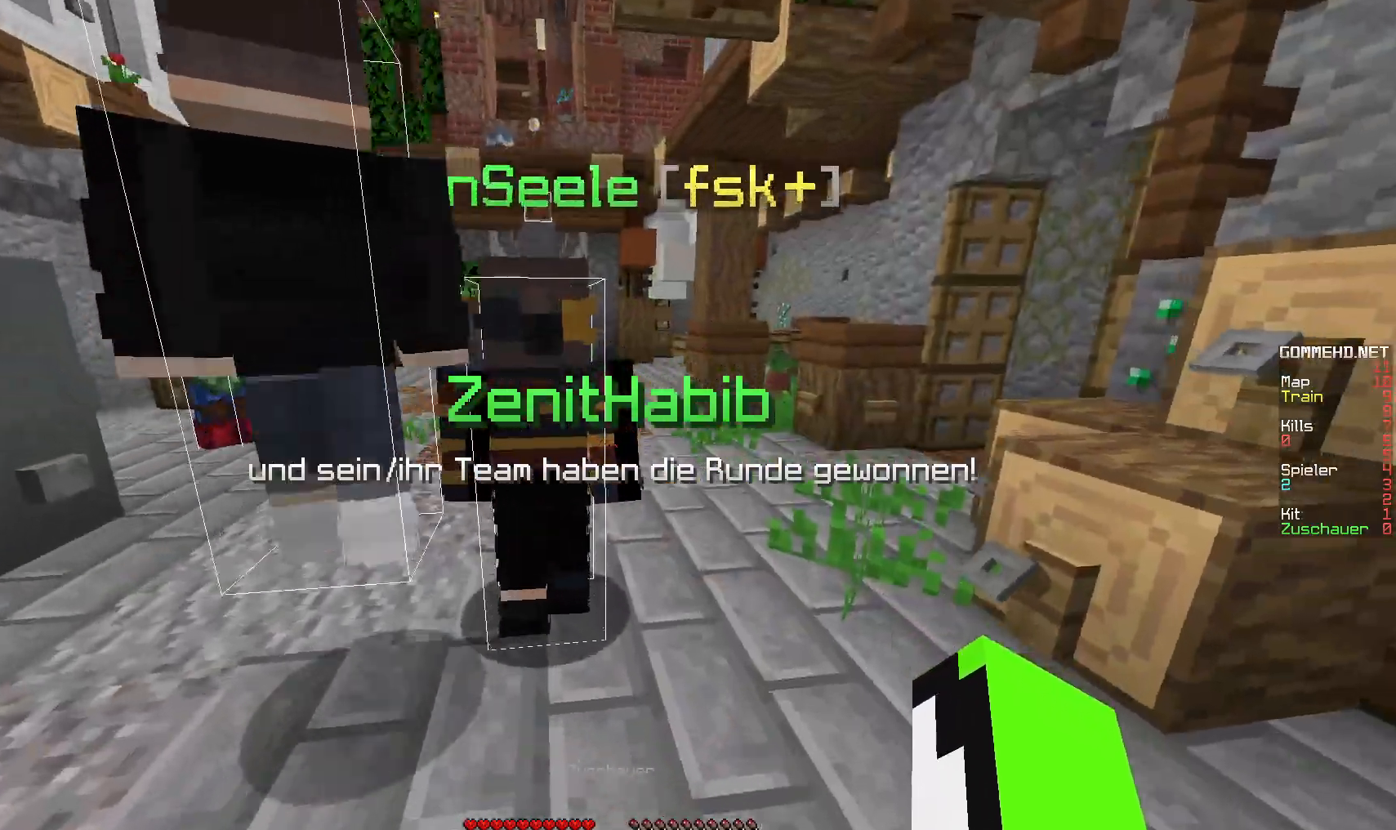
{"keys": ["w"], "mouse": [], "events": []}
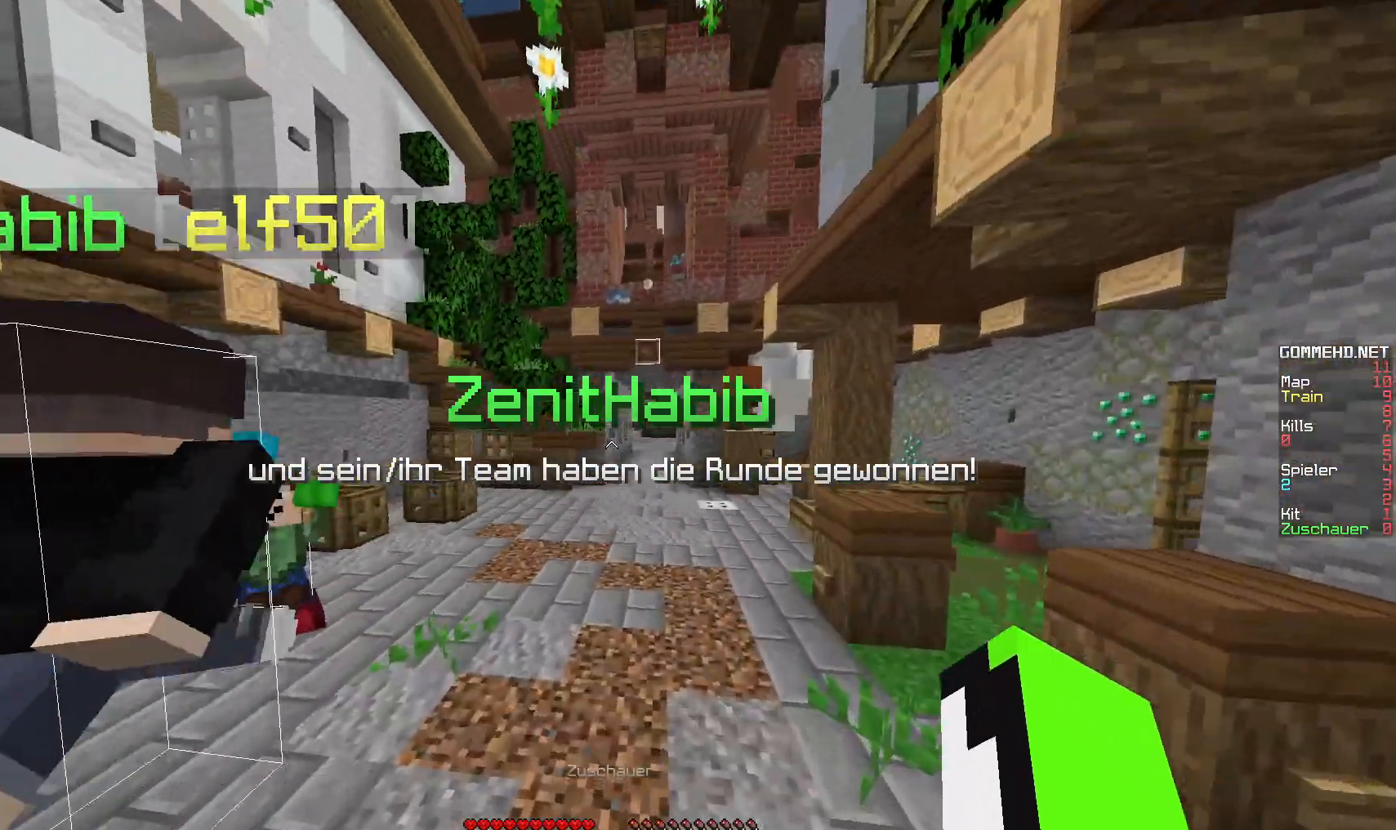
{"keys": ["w"], "mouse": [], "events": [[250, "mouse_right", "down"], [333, "mouse_right", "up"]]}
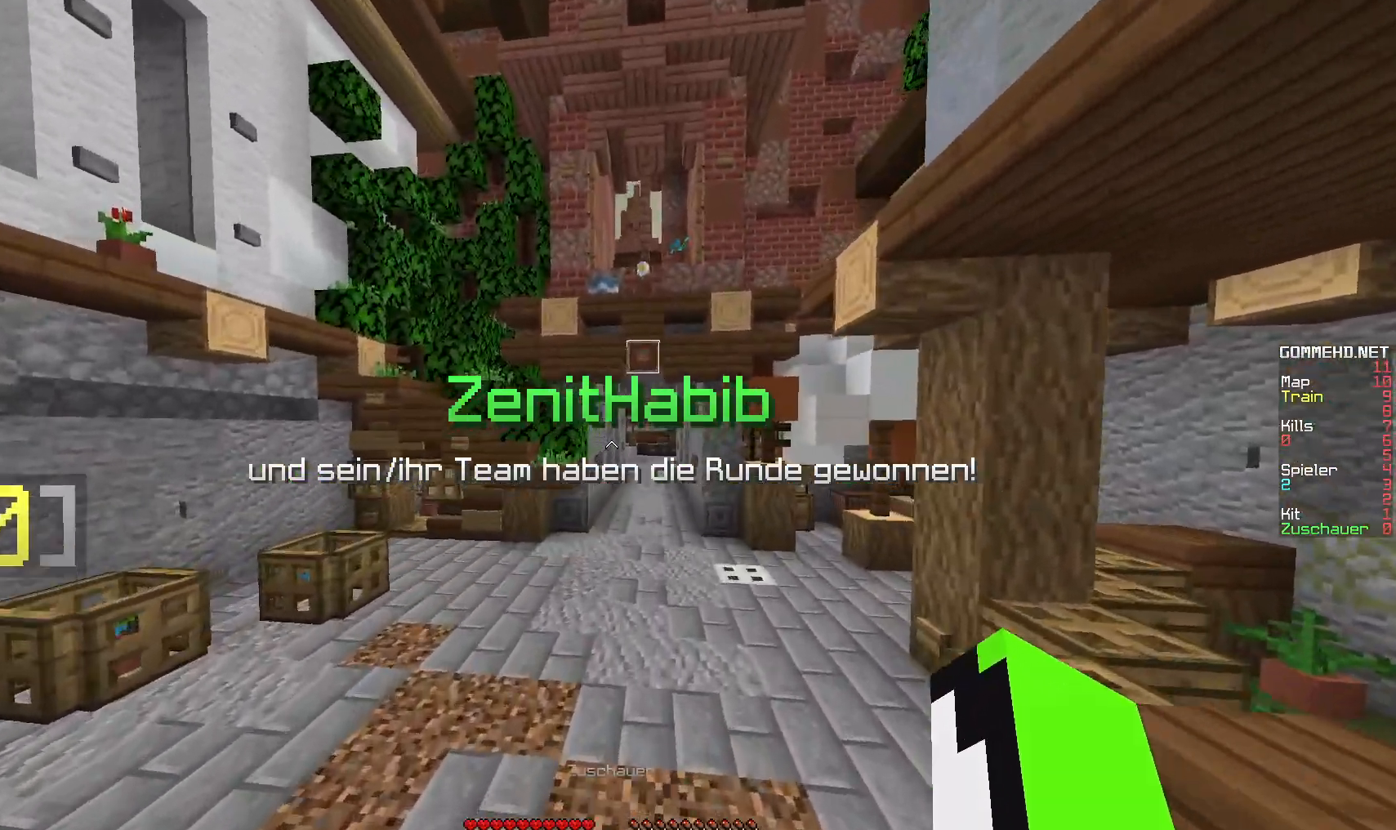
{"keys": ["w"], "mouse": [], "events": []}
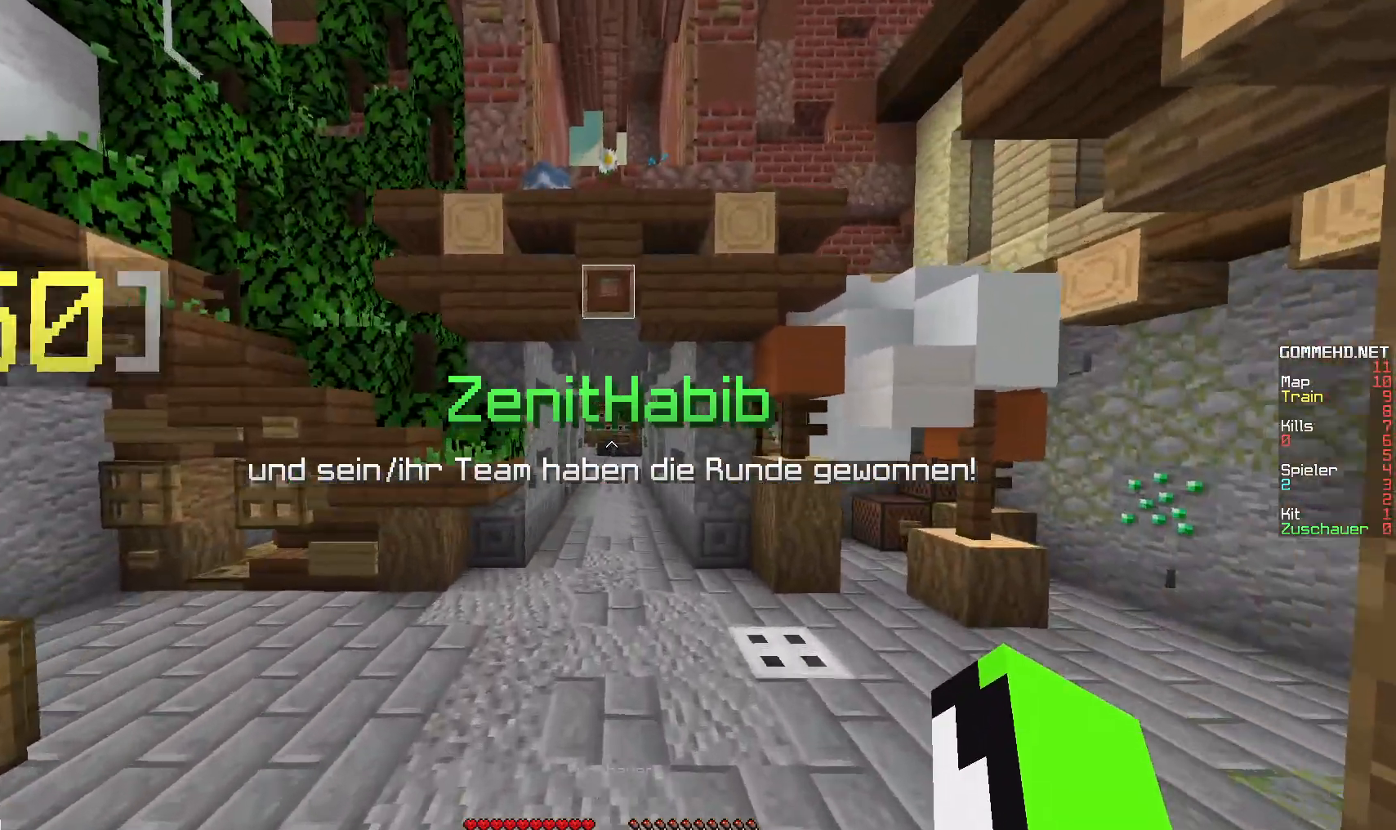
{"keys": [], "mouse": [], "events": [[150, "w", "up"]]}
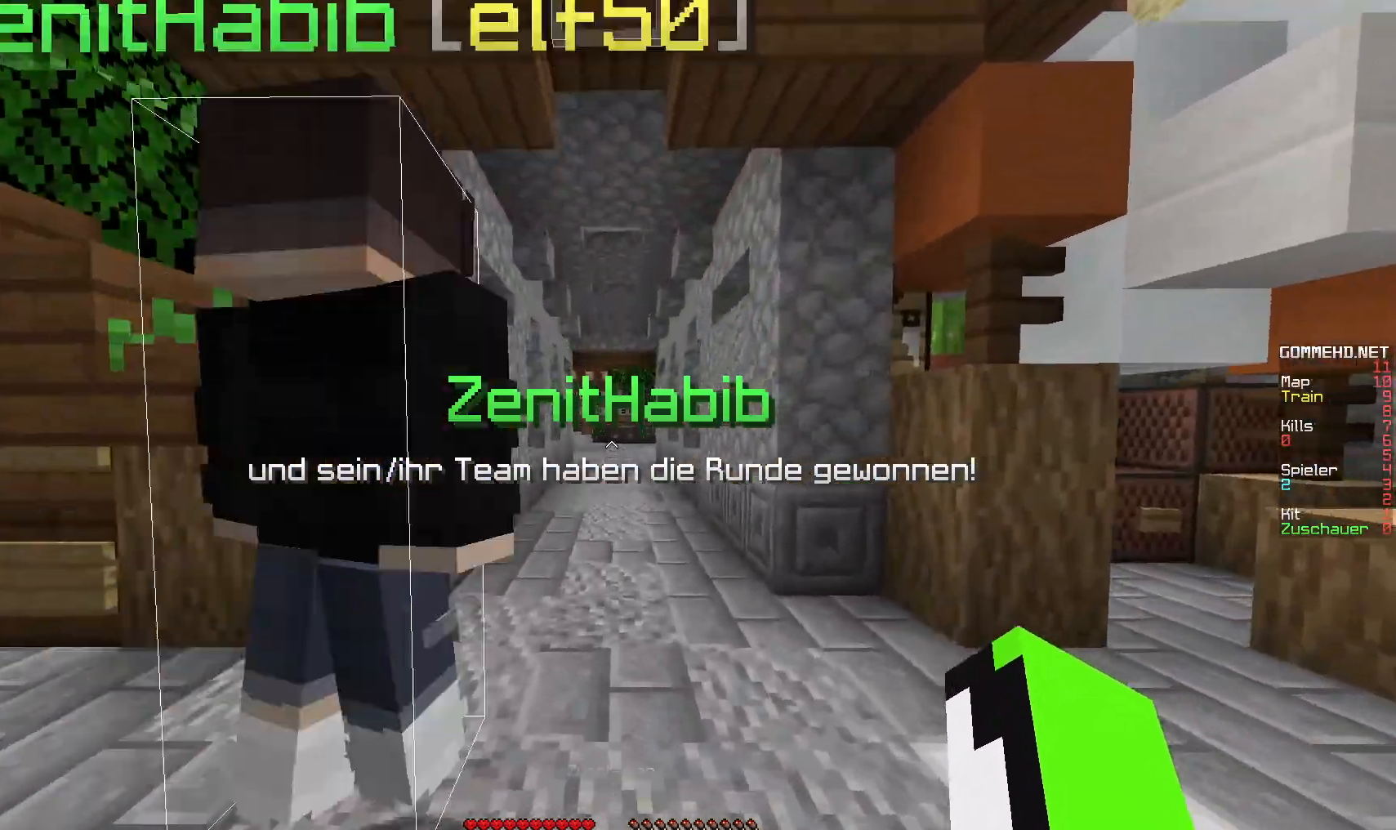
{"keys": ["w"], "mouse": [], "events": [[317, "w", "down"]]}
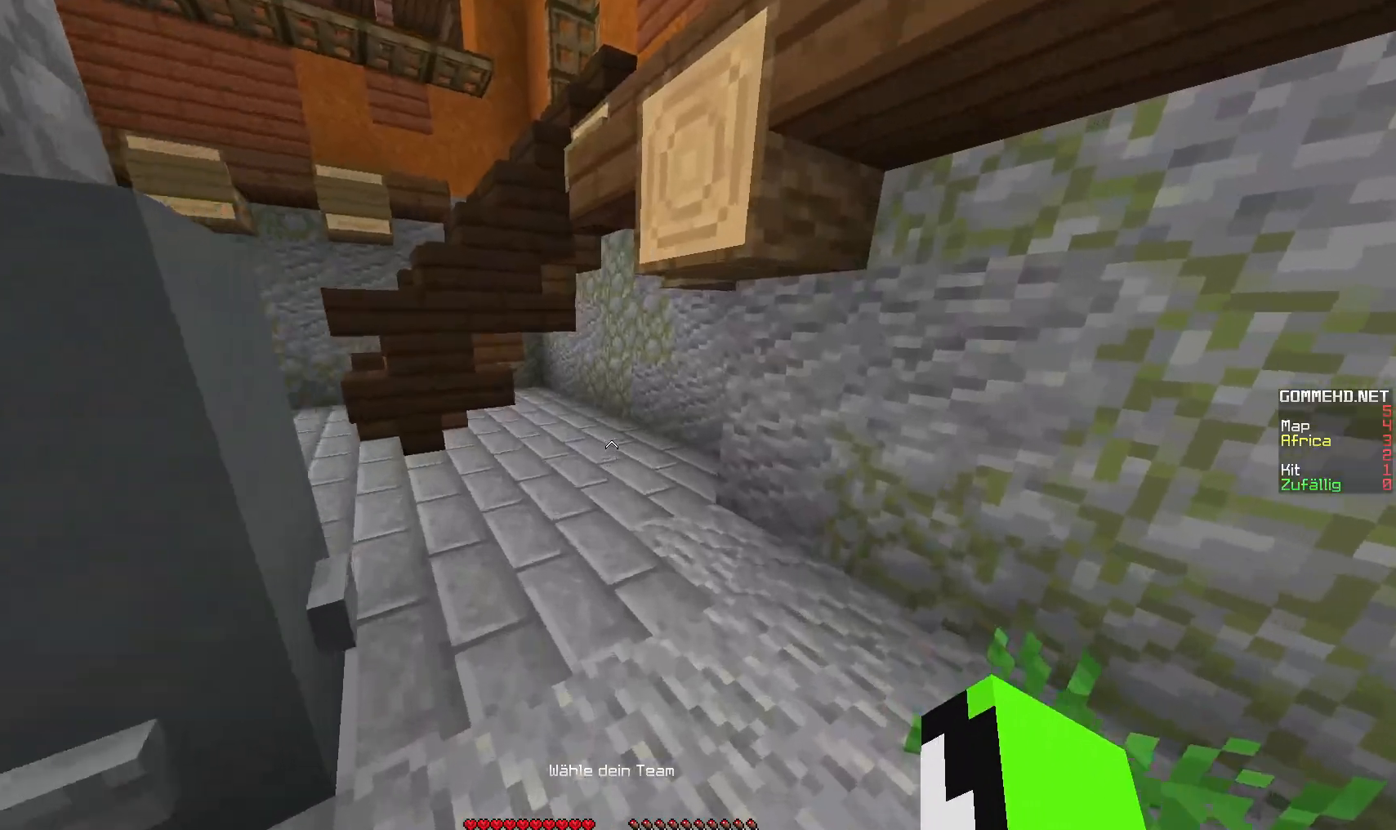
{"keys": ["w"], "mouse": [], "events": [[133, "a", "down"], [367, "a", "up"]]}
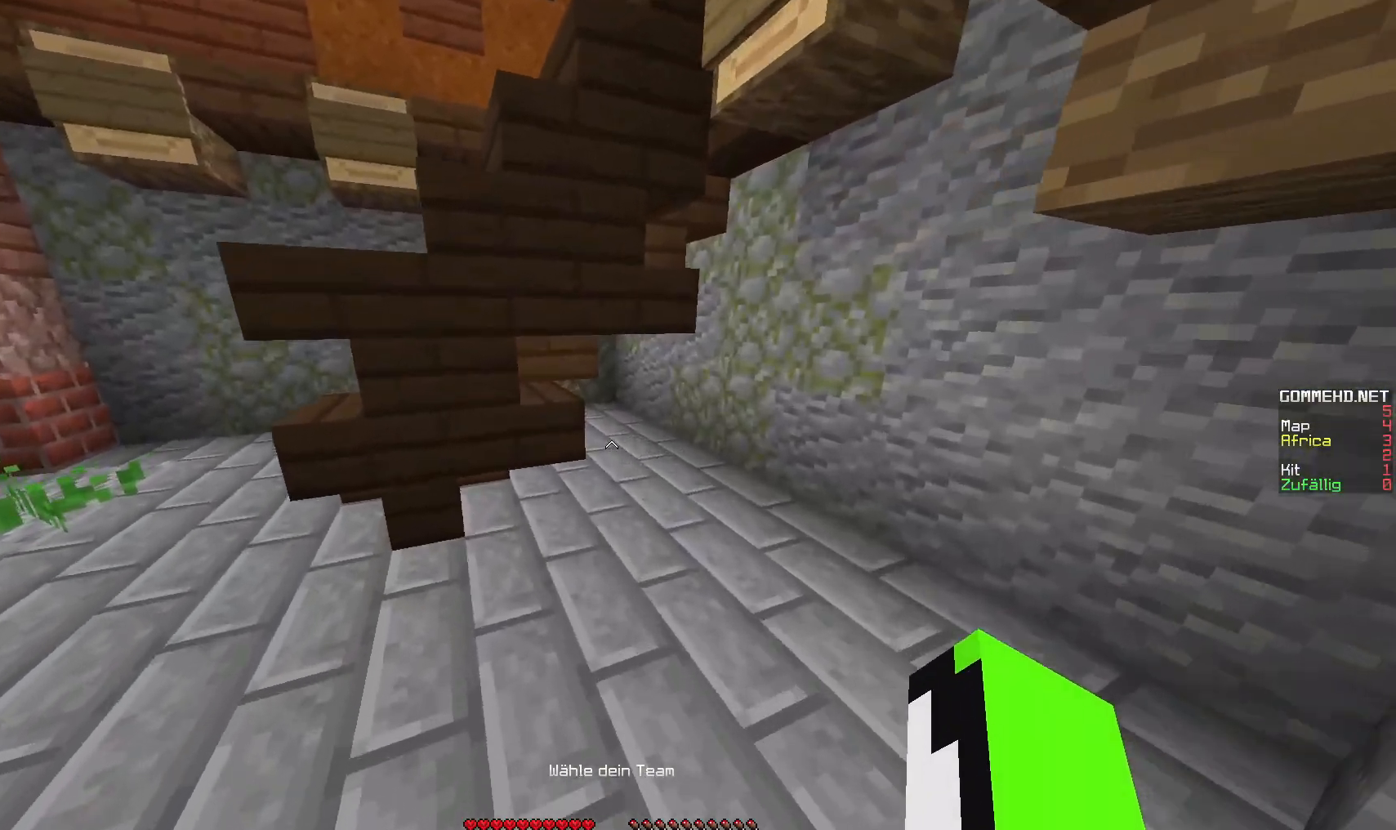
{"keys": ["d", "w"], "mouse": [], "events": [[183, "d", "down"]]}
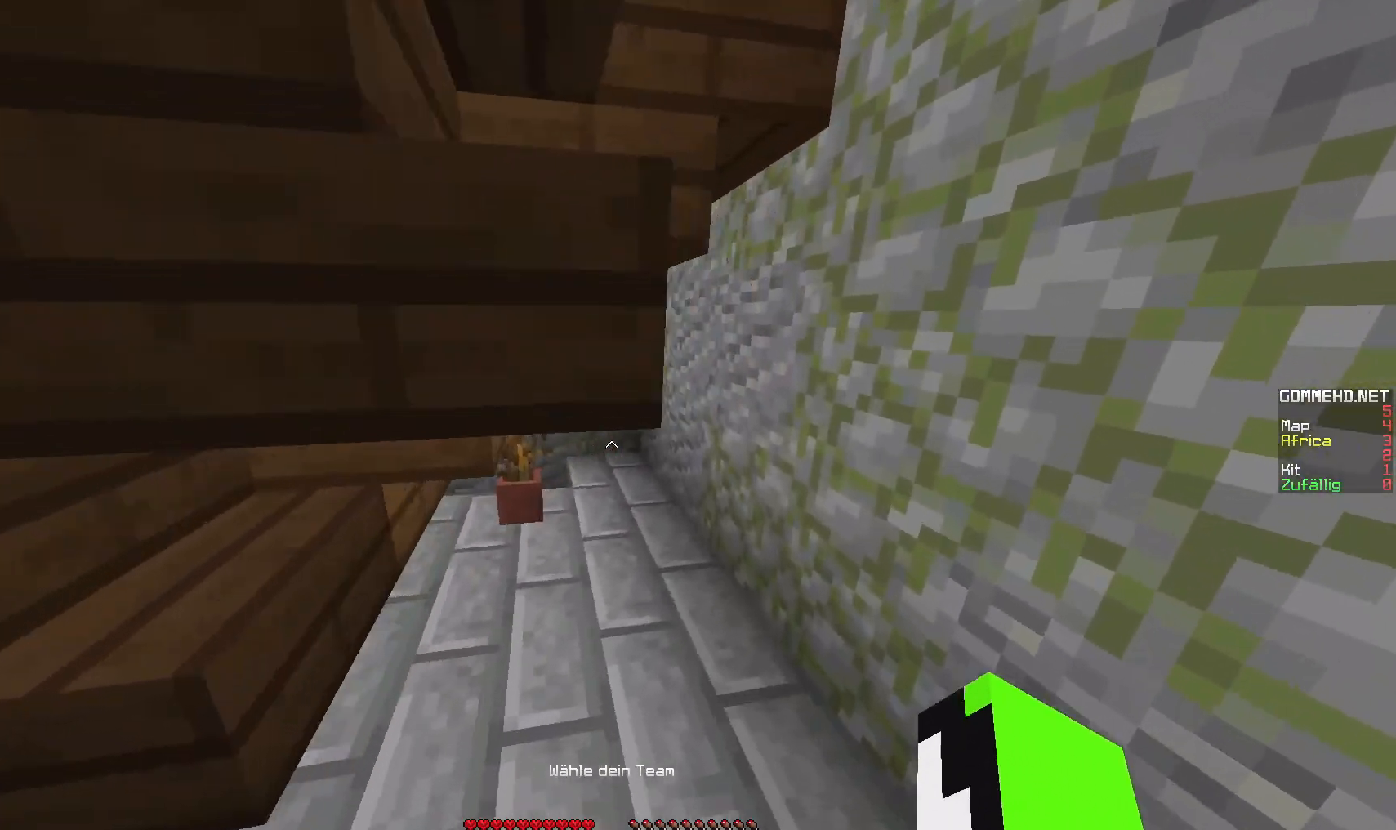
{"keys": ["w"], "mouse": ["left"], "events": [[217, "d", "up"], [400, "mouse_left", "down"]]}
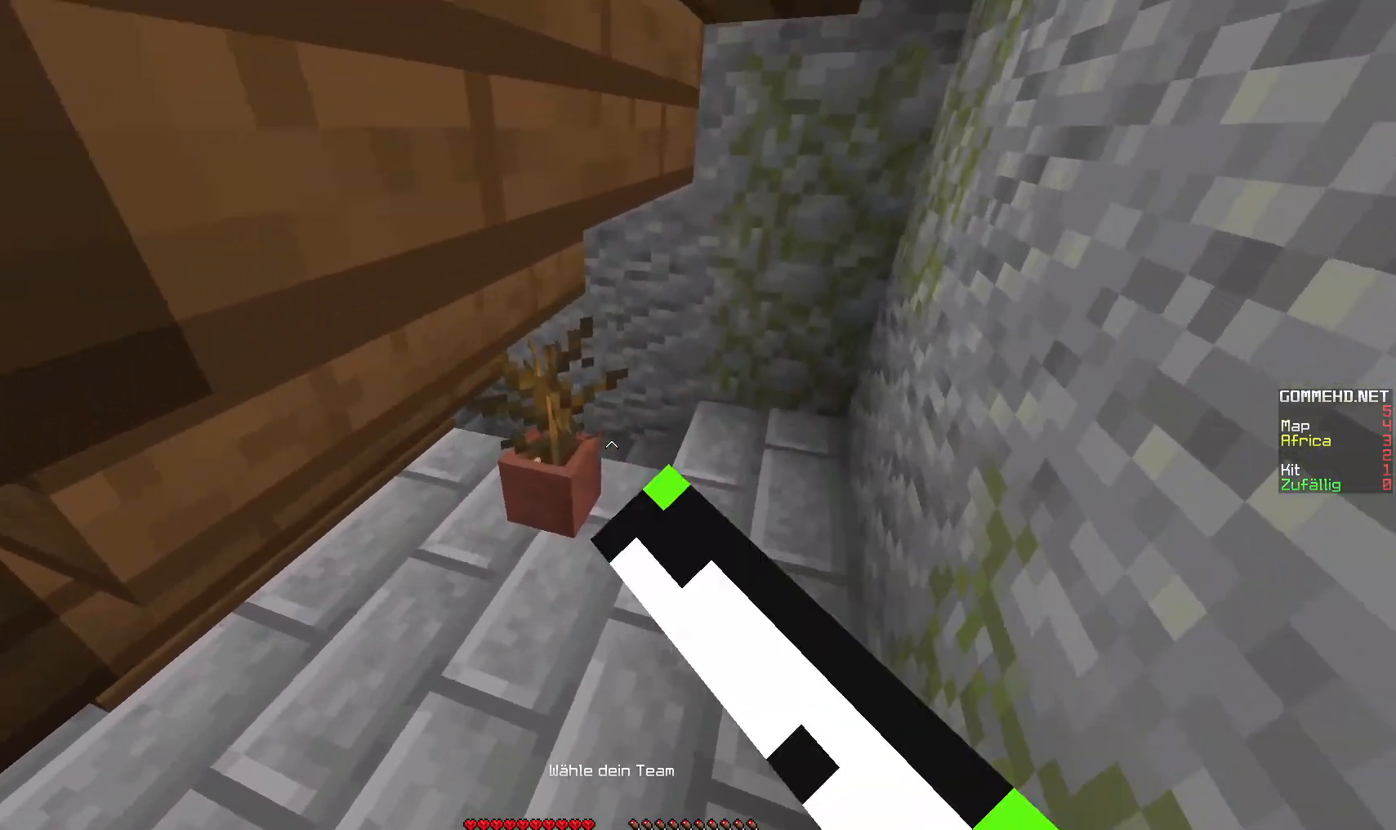
{"keys": ["d", "w"], "mouse": [], "events": [[183, "d", "down"], [267, "mouse_left", "up"]]}
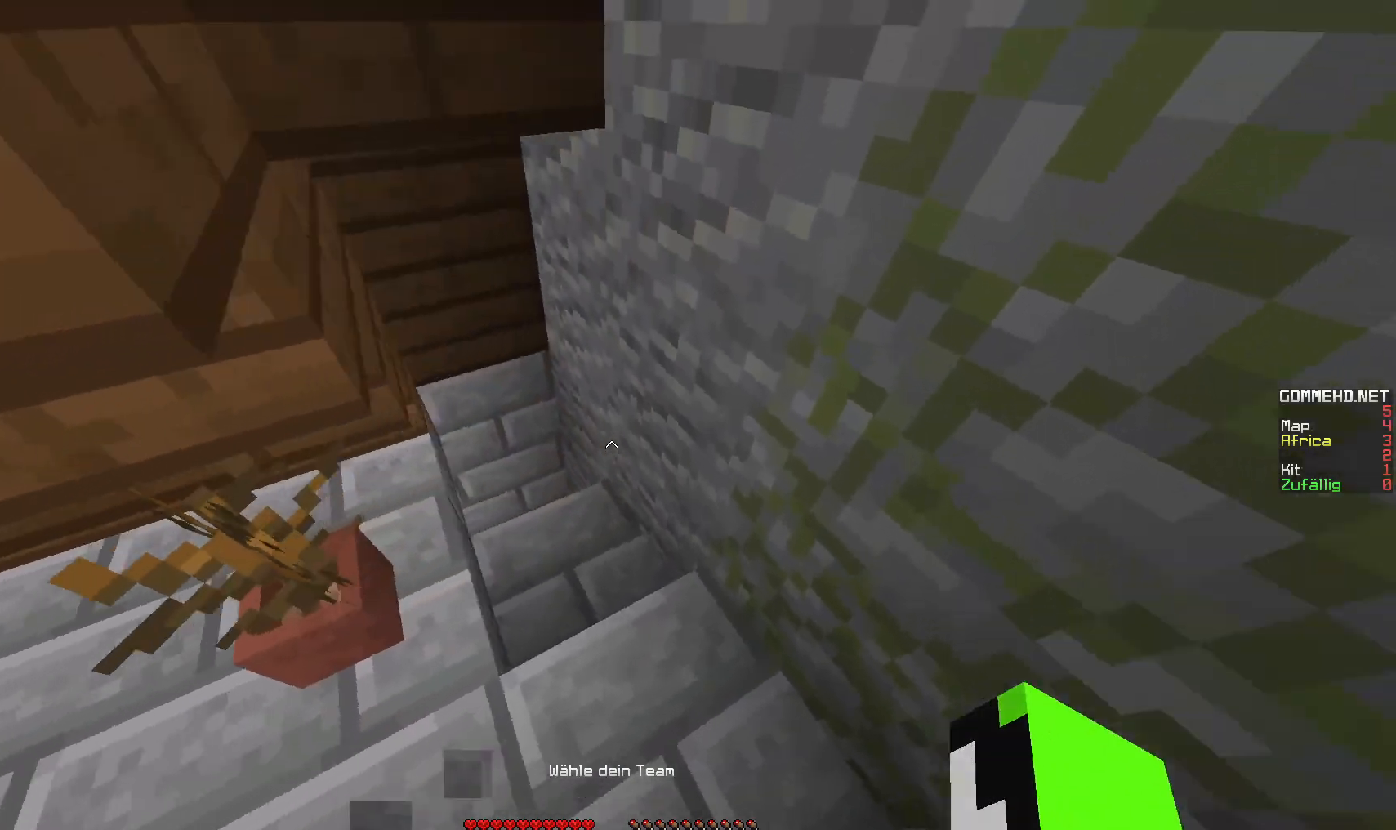
{"keys": ["d", "w"], "mouse": [], "events": [[117, "d", "up"], [250, "d", "down"]]}
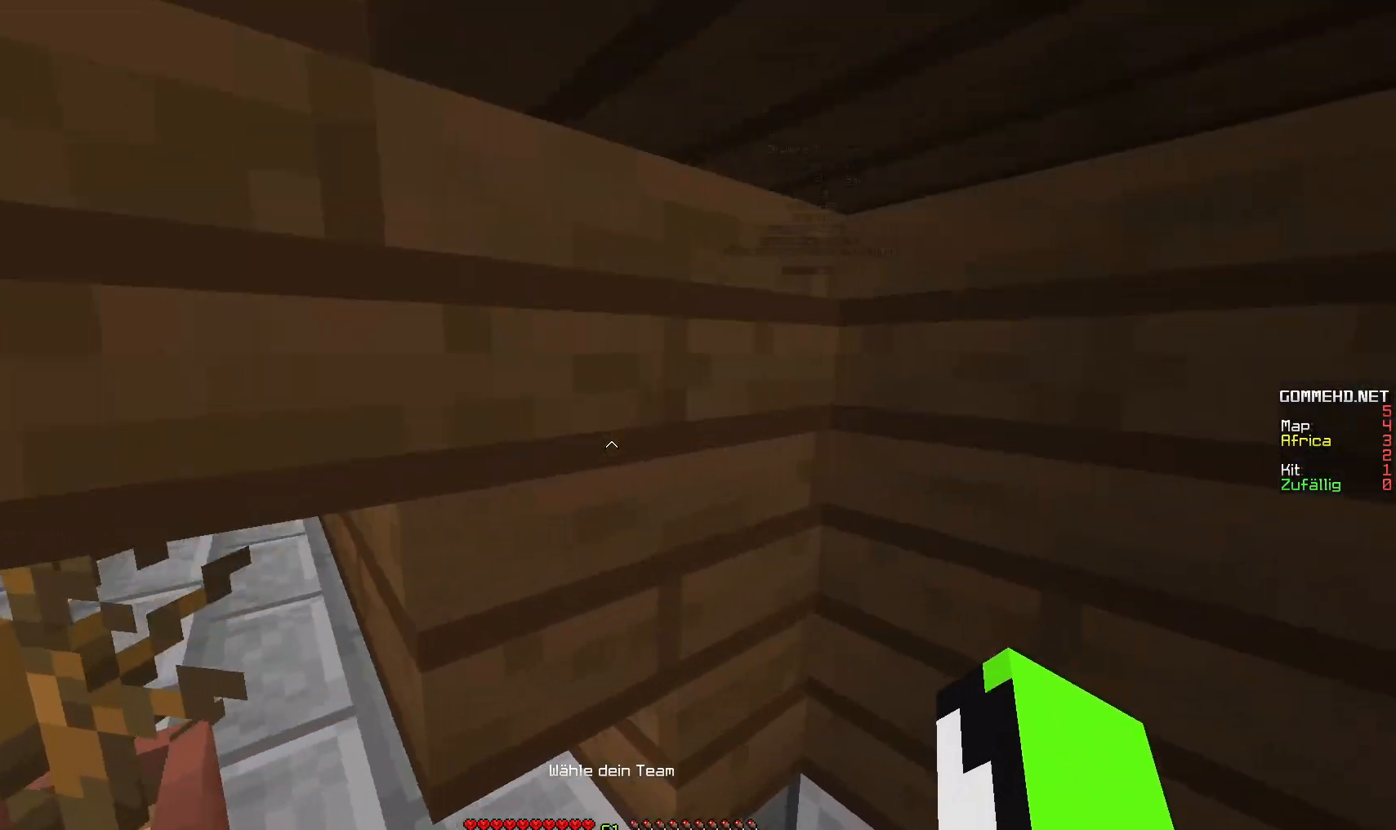
{"keys": [], "mouse": [], "events": [[183, "w", "up"], [267, "d", "up"]]}
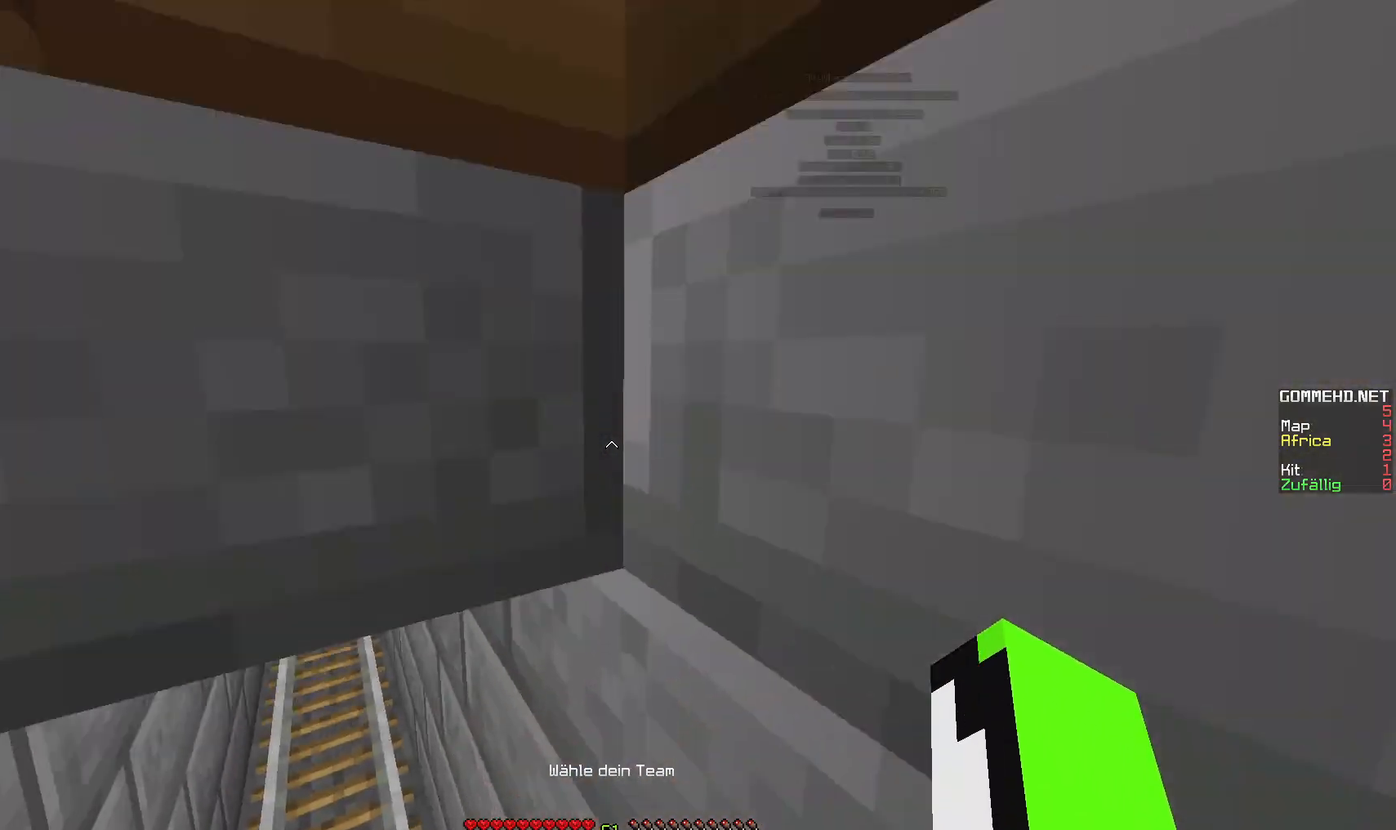
{"keys": ["w"], "mouse": [], "events": [[433, "w", "down"]]}
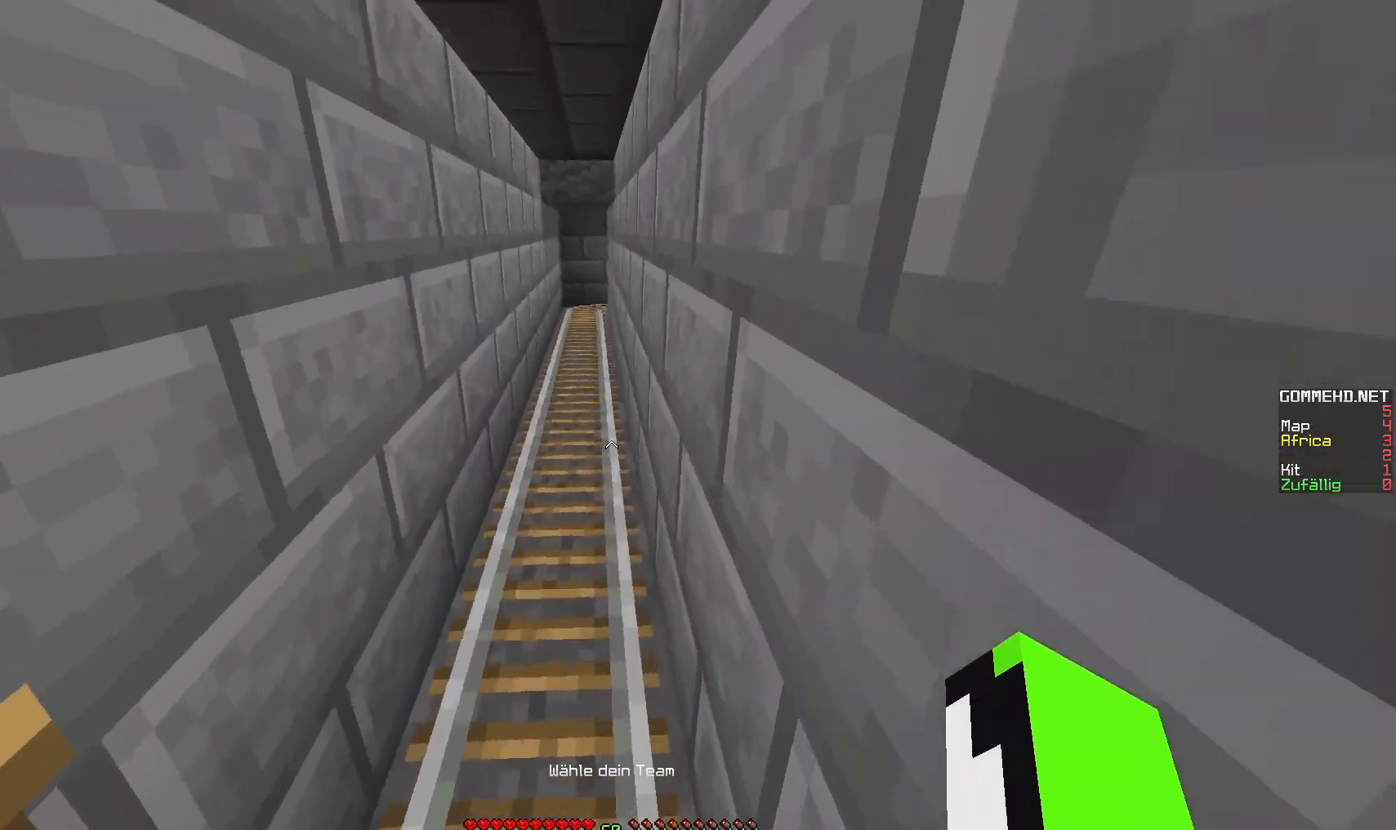
{"keys": ["w"], "mouse": [], "events": []}
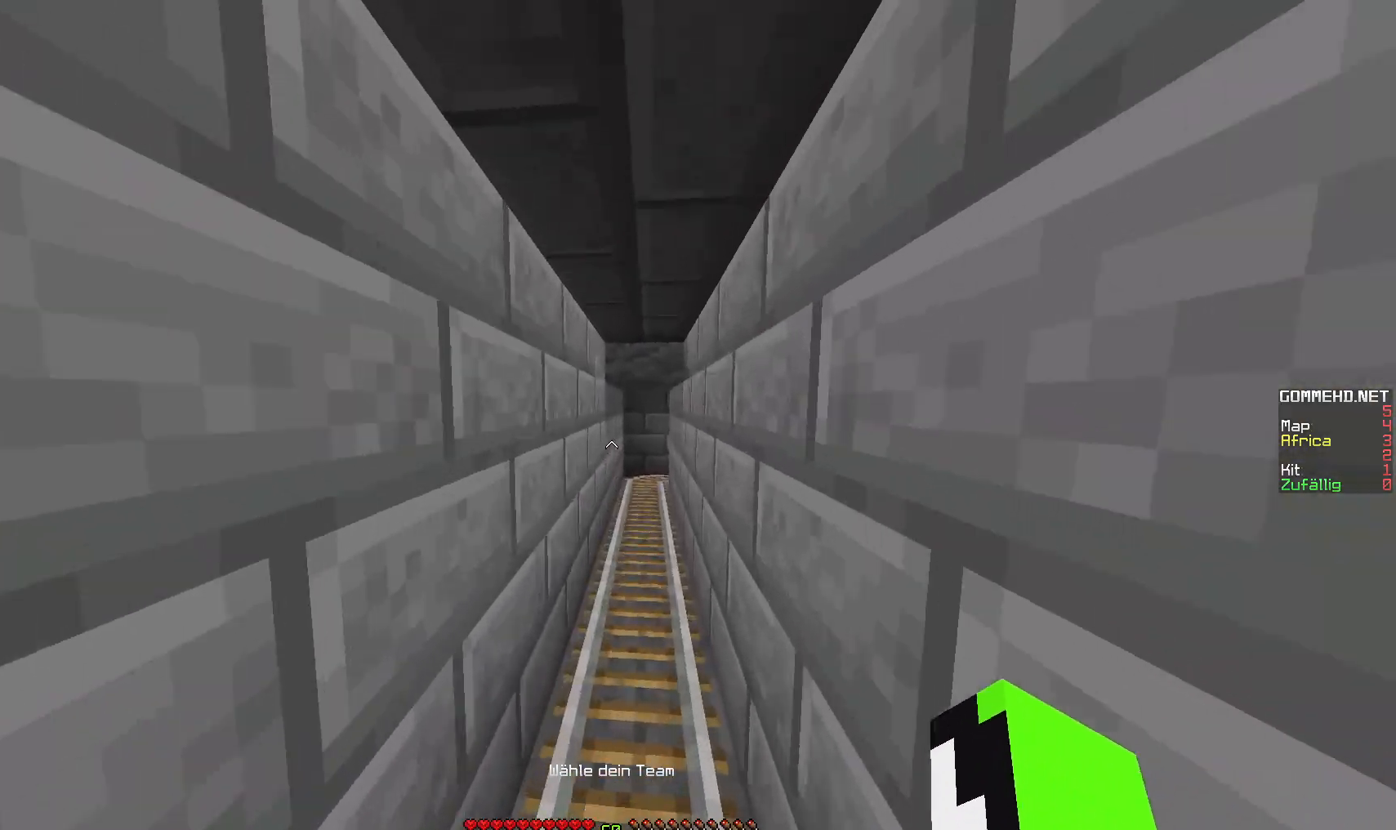
{"keys": ["w"], "mouse": [], "events": []}
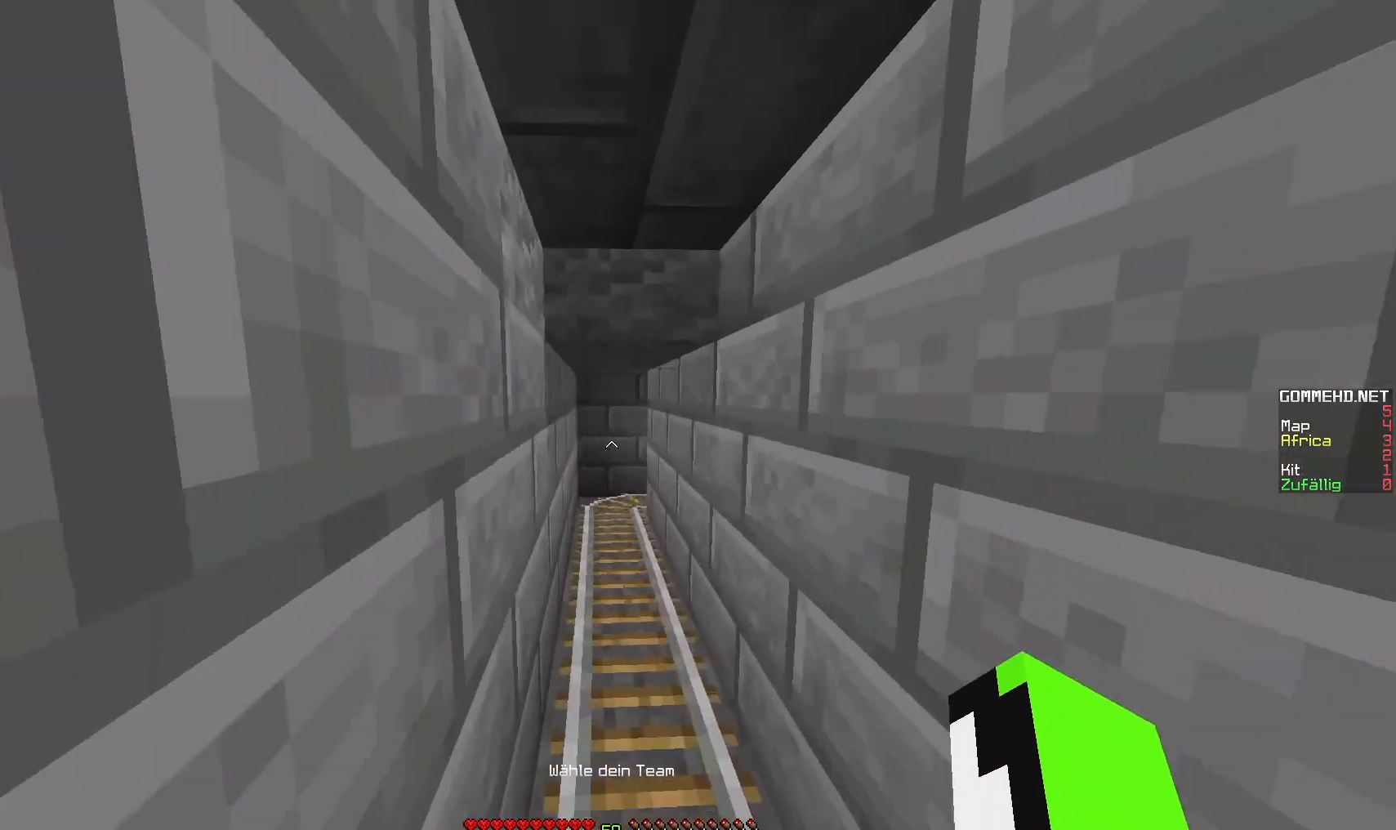
{"keys": ["w"], "mouse": [], "events": []}
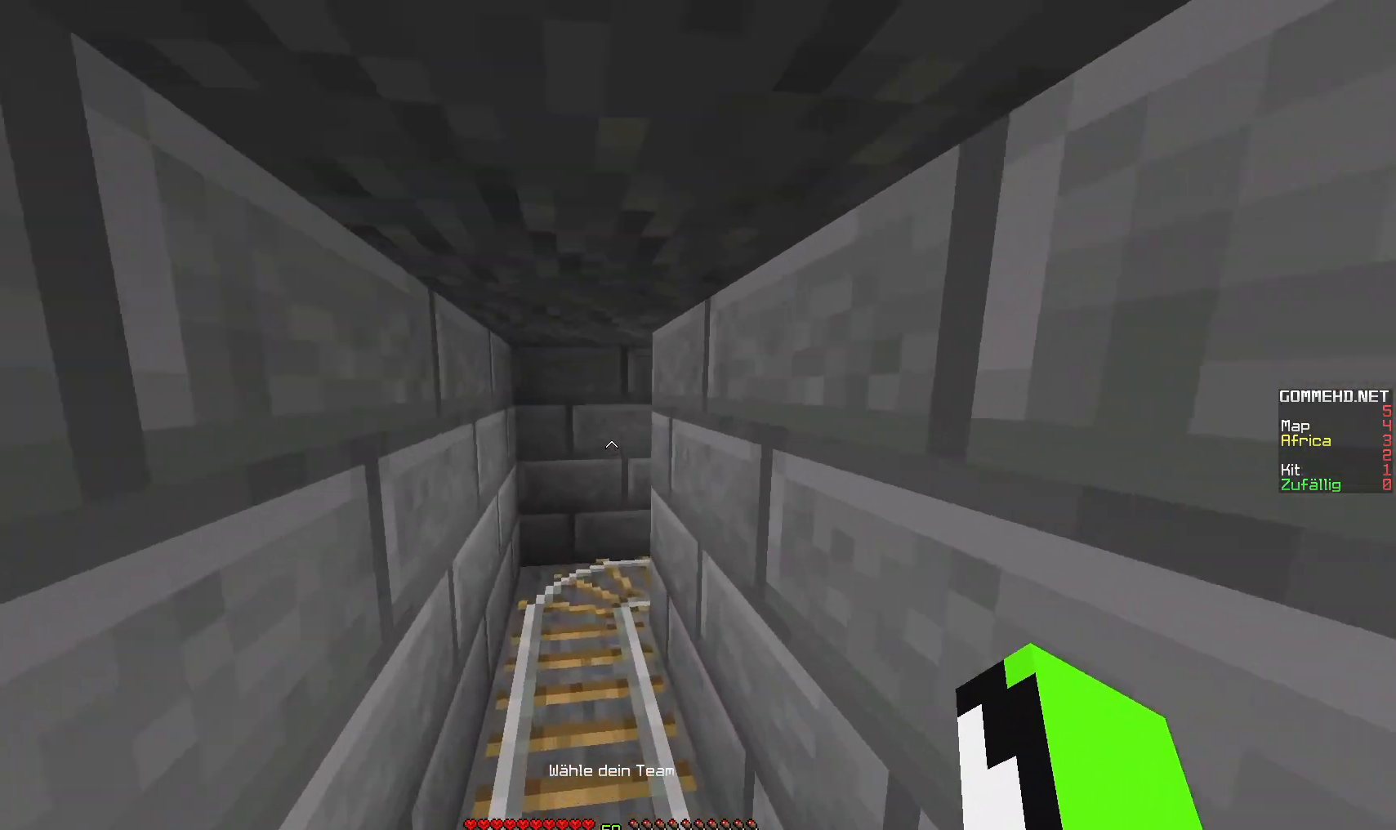
{"keys": ["a", "w"], "mouse": [], "events": [[50, "a", "down"]]}
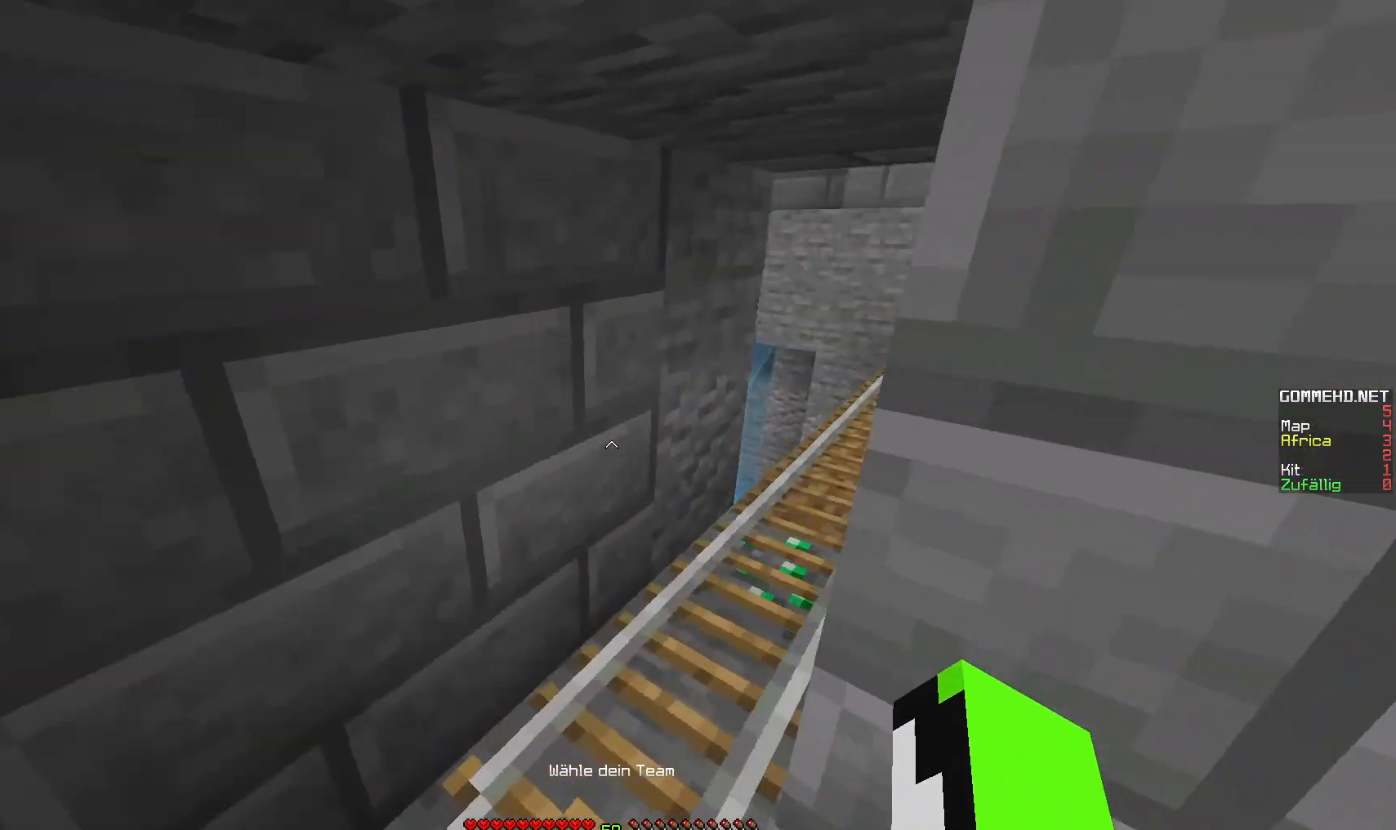
{"keys": ["w"], "mouse": [], "events": [[217, "a", "up"]]}
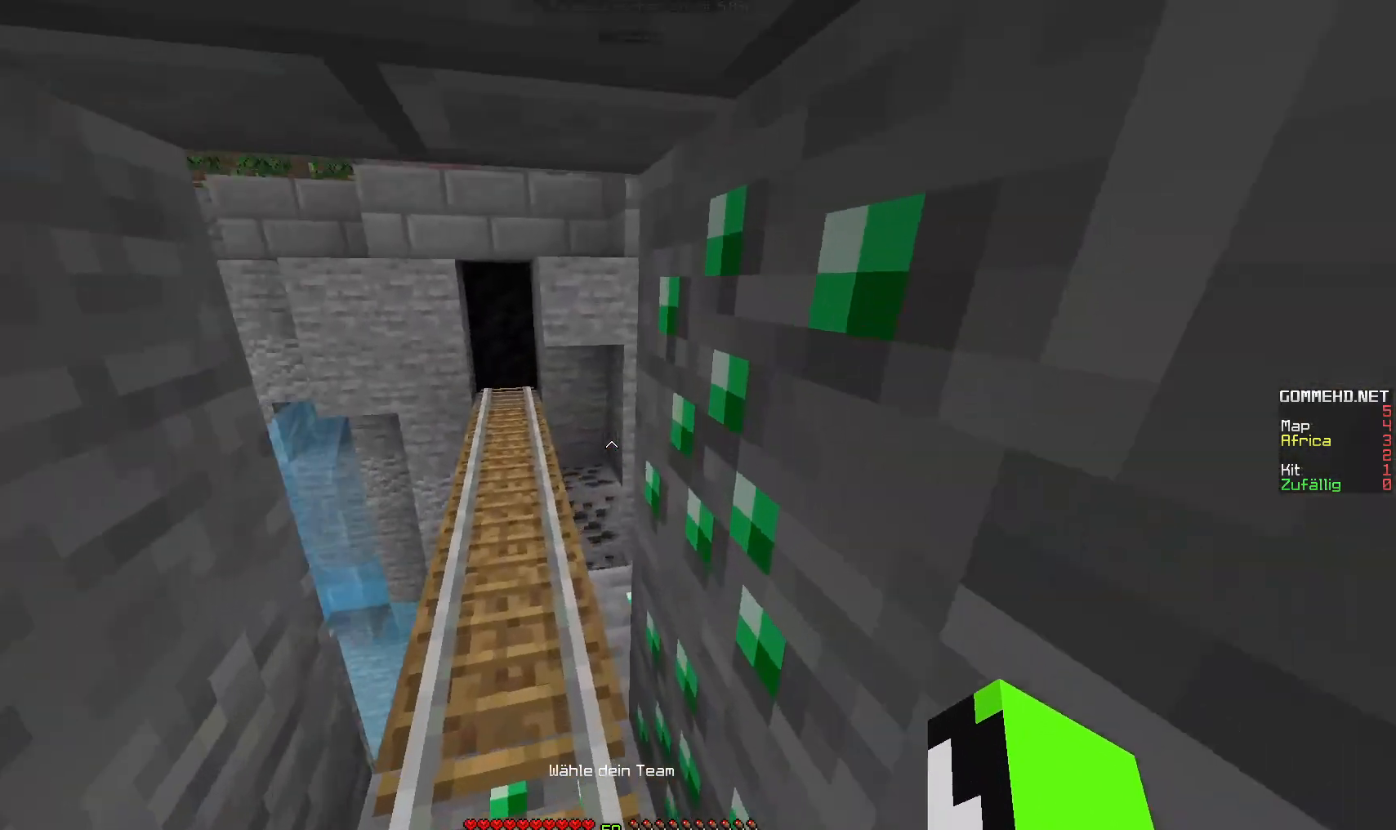
{"keys": ["w"], "mouse": [], "events": []}
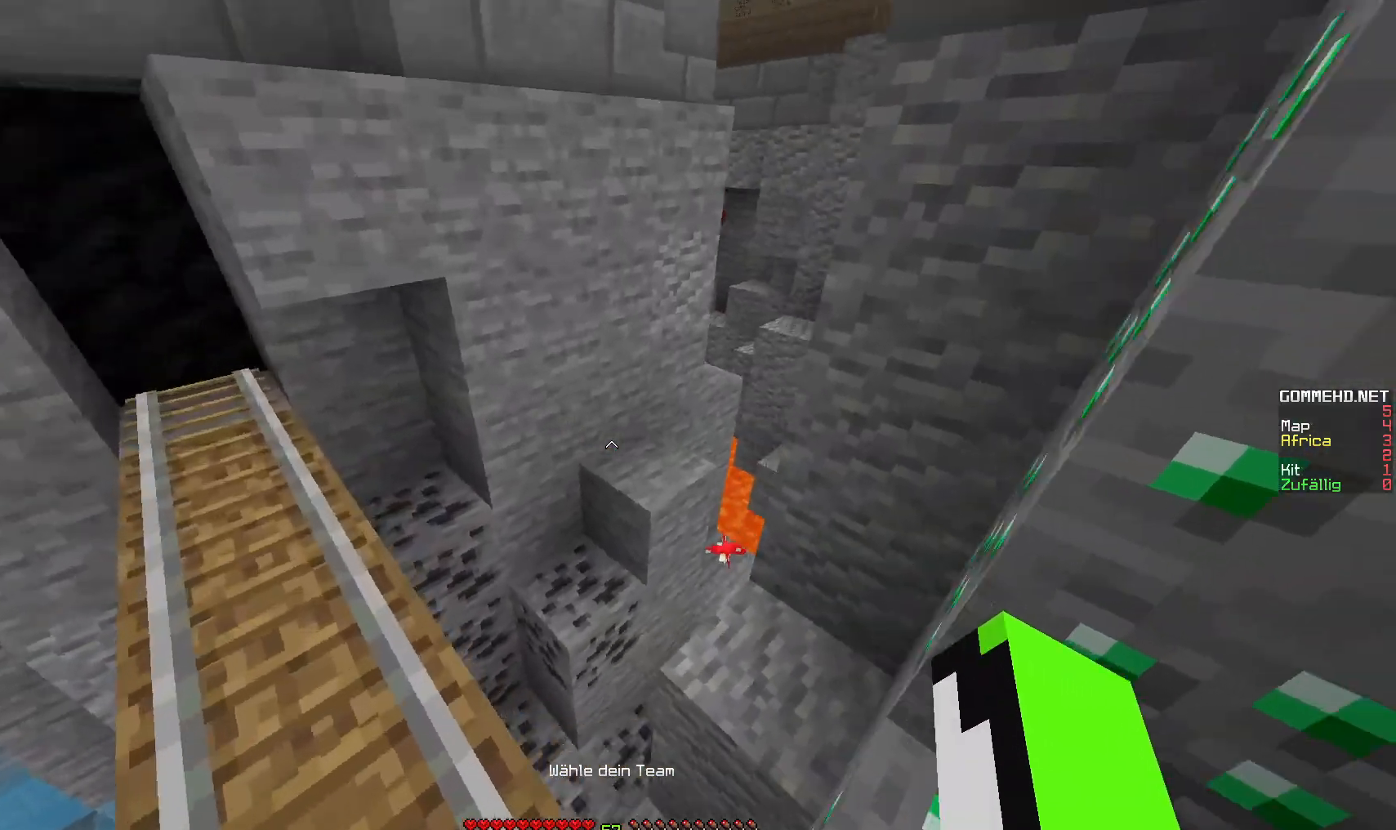
{"keys": ["w"], "mouse": [], "events": []}
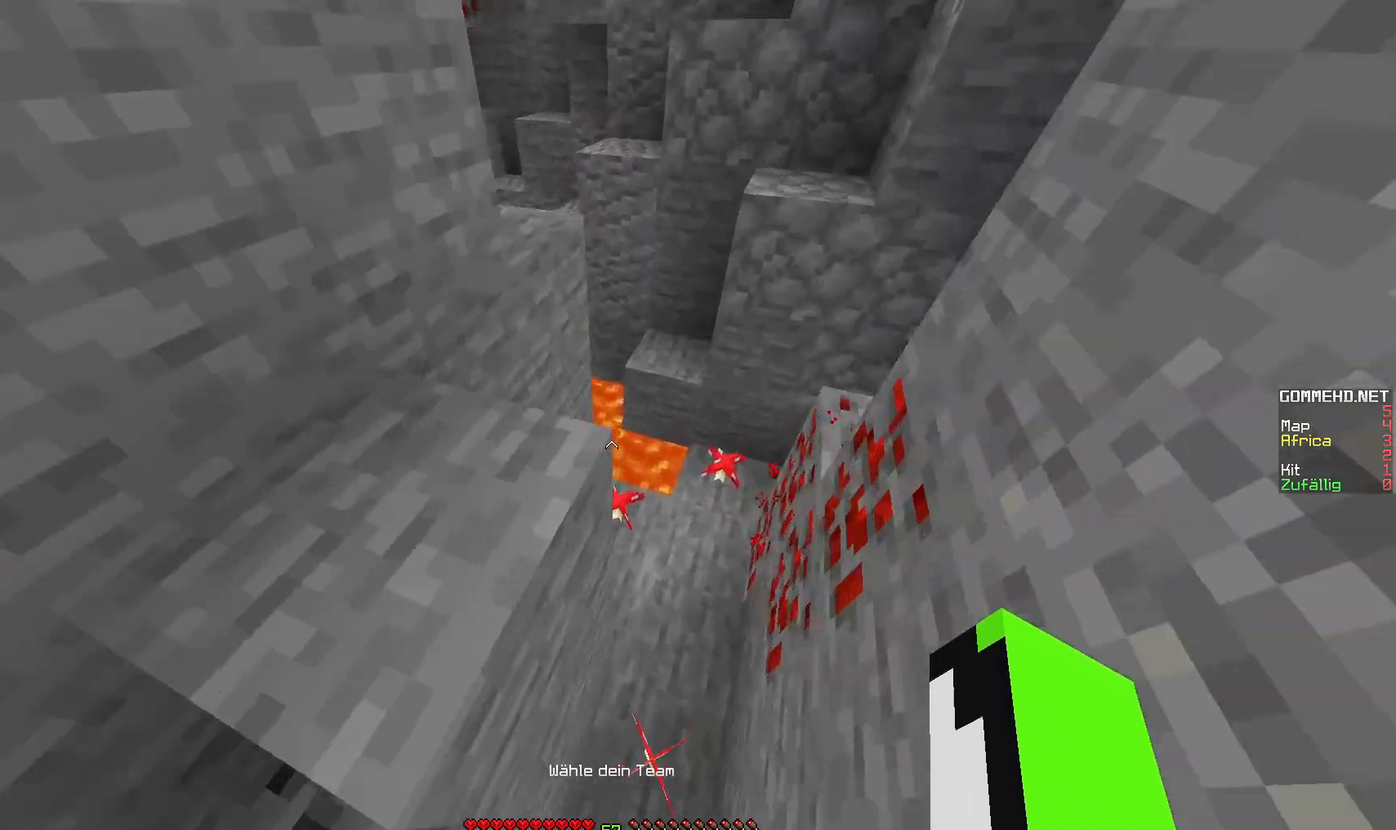
{"keys": ["w"], "mouse": [], "events": []}
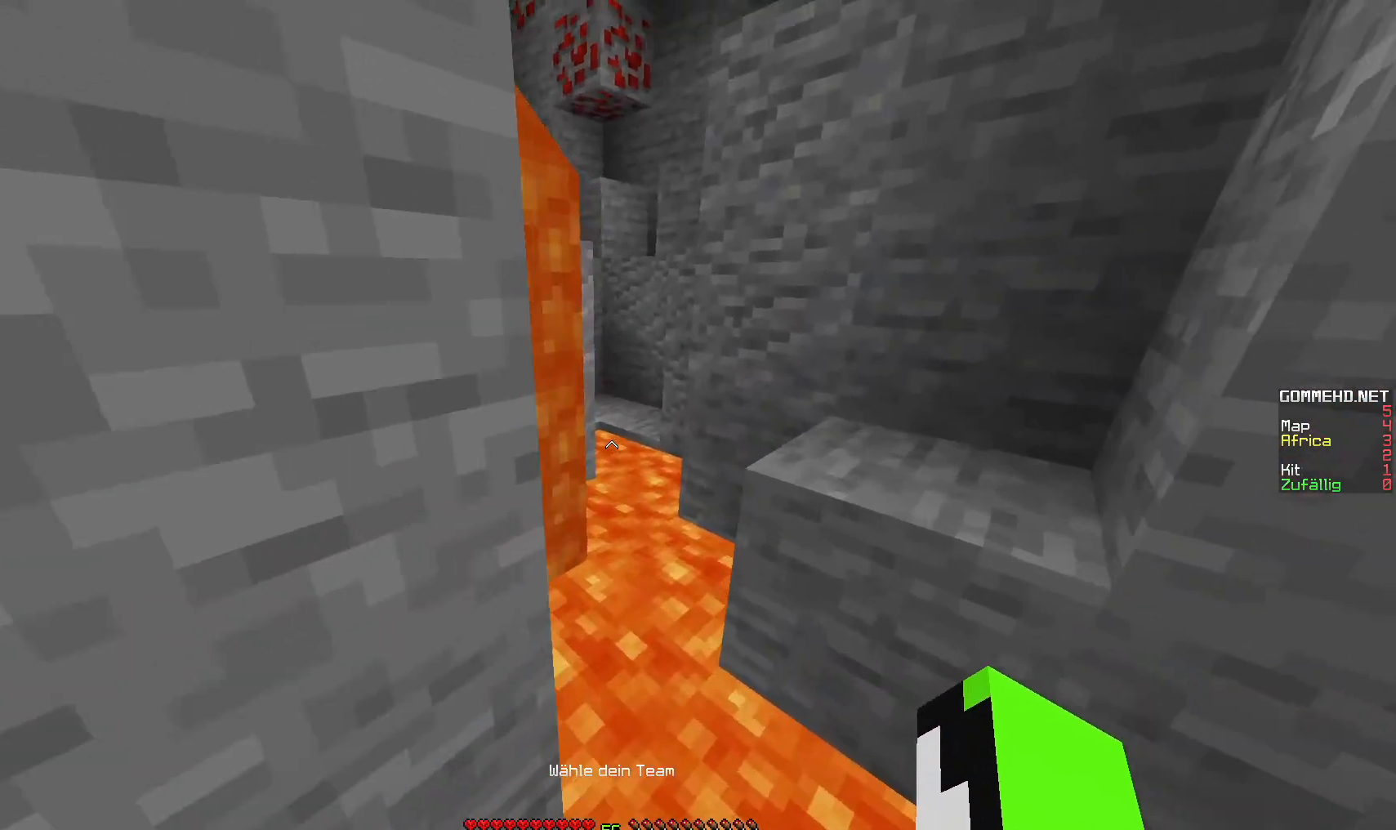
{"keys": ["w"], "mouse": [], "events": [[17, "d", "down"], [200, "d", "up"]]}
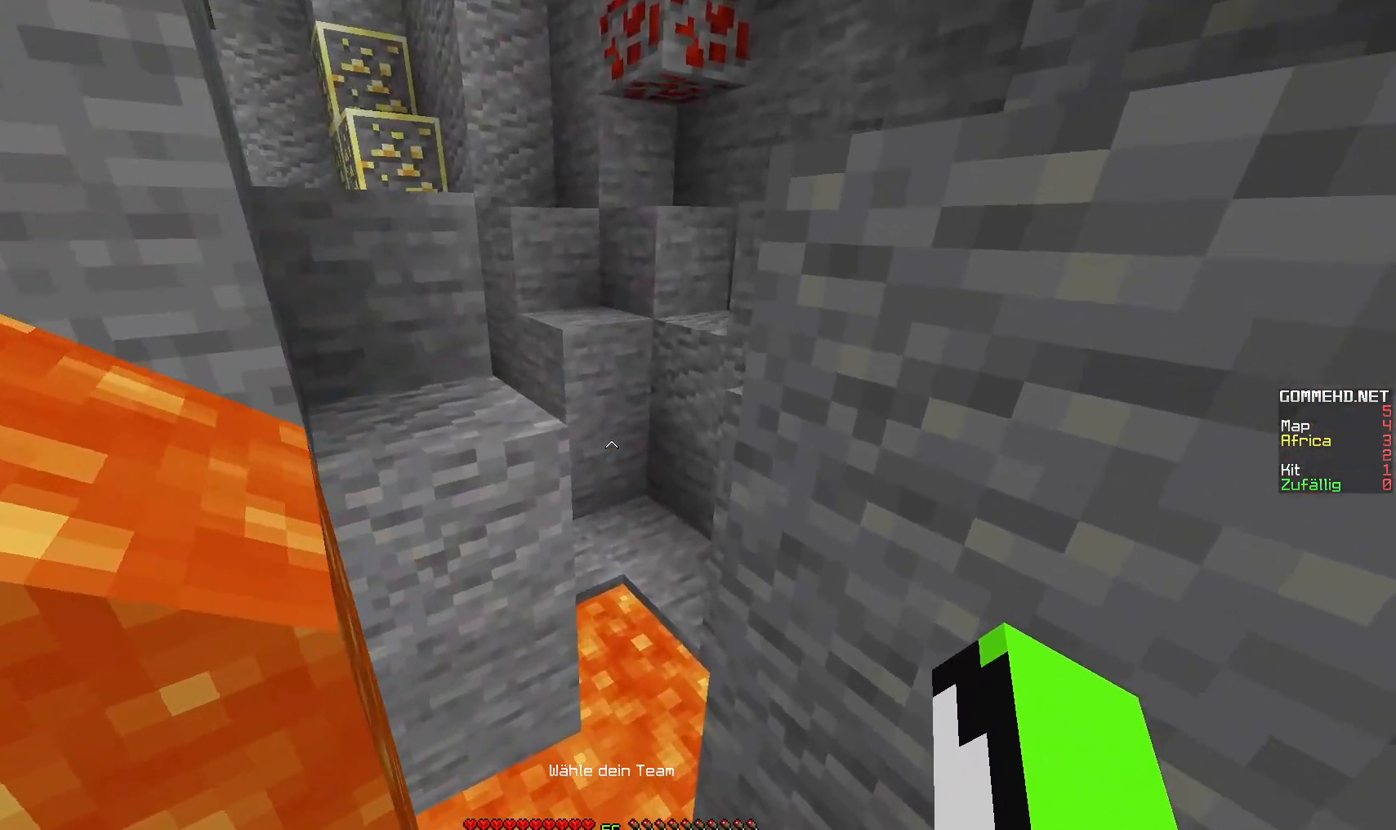
{"keys": ["w"], "mouse": [], "events": []}
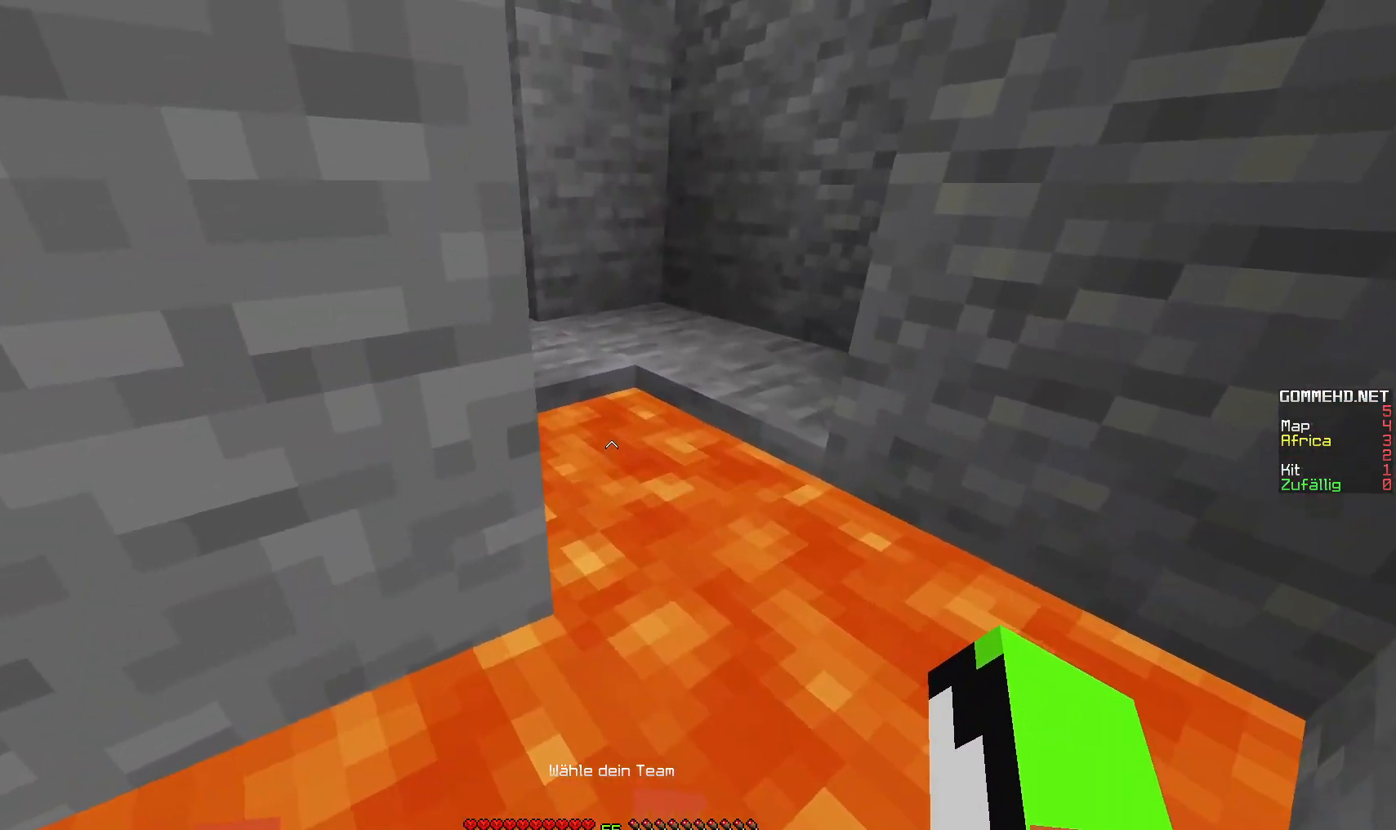
{"keys": ["d", "w"], "mouse": [], "events": [[200, "d", "down"]]}
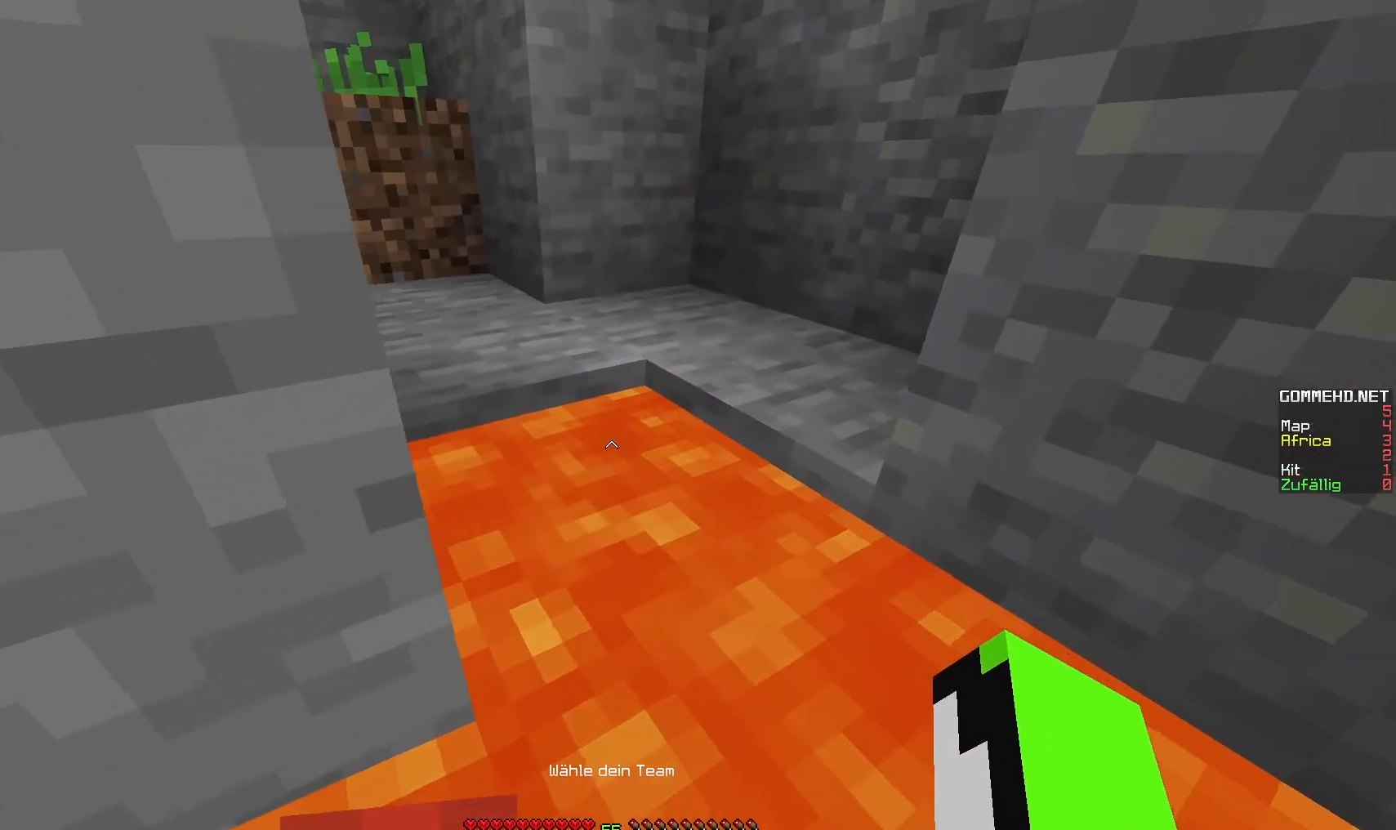
{"keys": ["w"], "mouse": [], "events": [[67, "d", "up"], [250, "d", "down"], [467, "d", "up"]]}
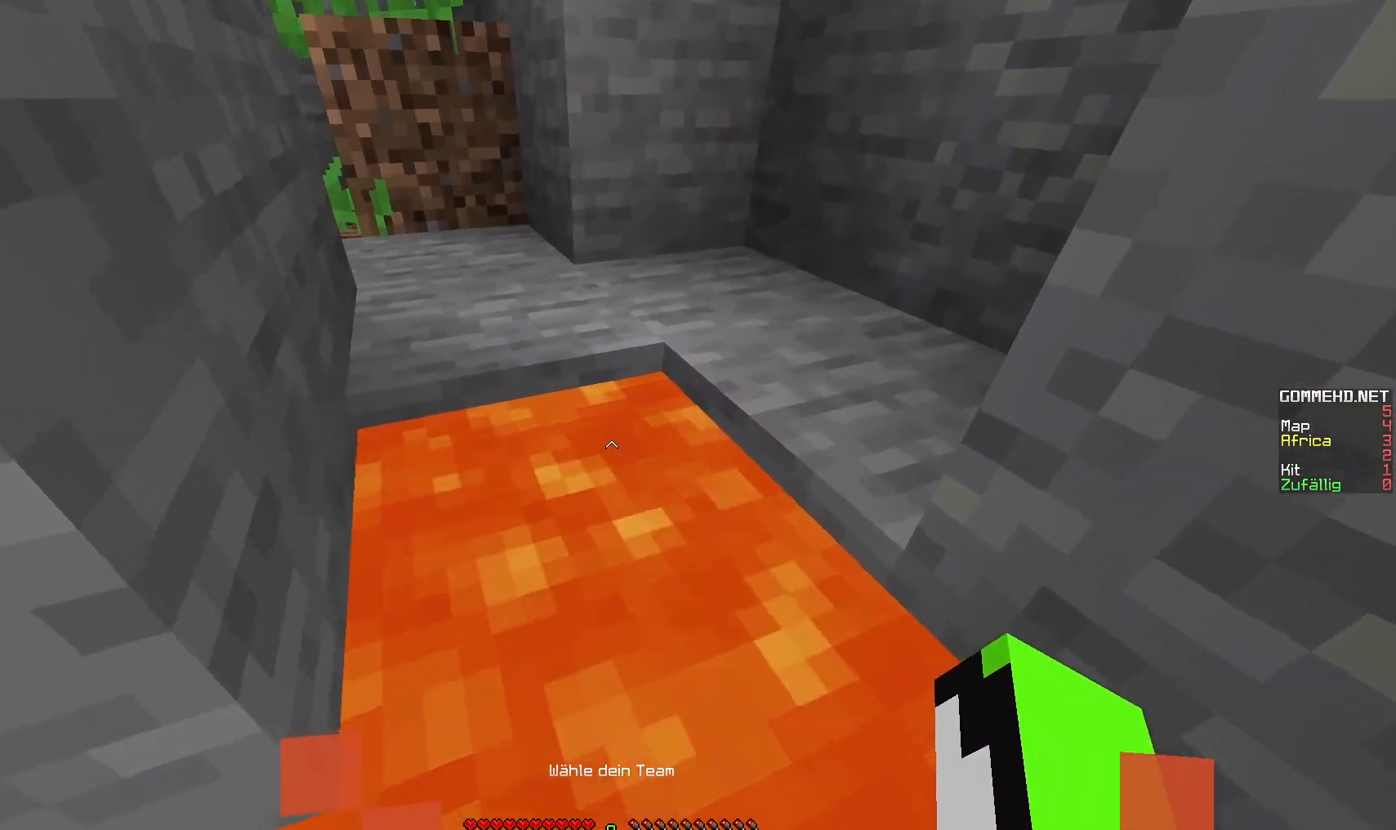
{"keys": ["w"], "mouse": [], "events": []}